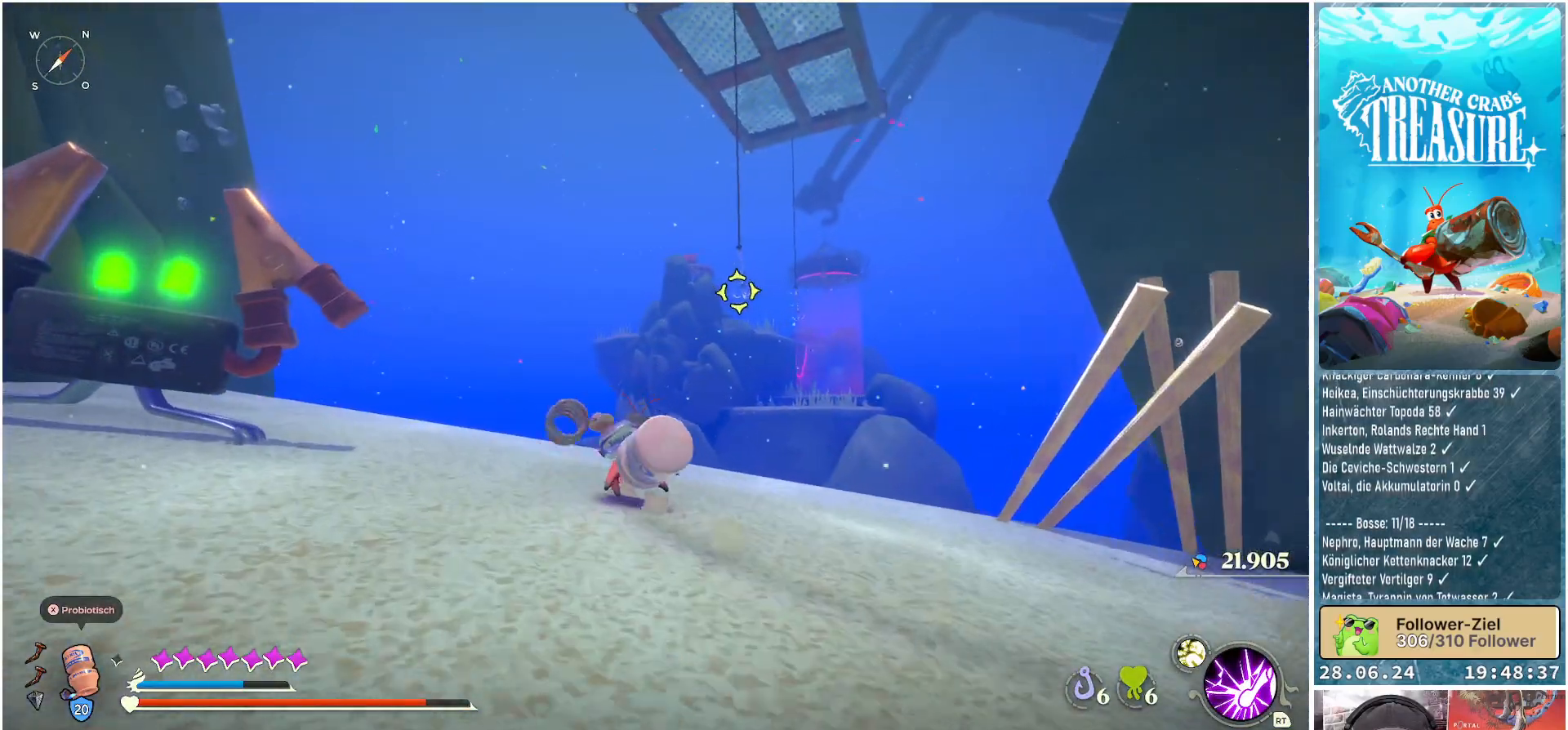
Gameplay with a controller (Xbox layout); each line is a JSON object with the inputs held at the frame after it. "events" lists button and stick changes between this image and that frame as [ms after this image, input, new state], when the widget could be followed in between. Not read: L3.
{"buttons": ["B"], "left_stick": "up", "right_stick": "center", "events": []}
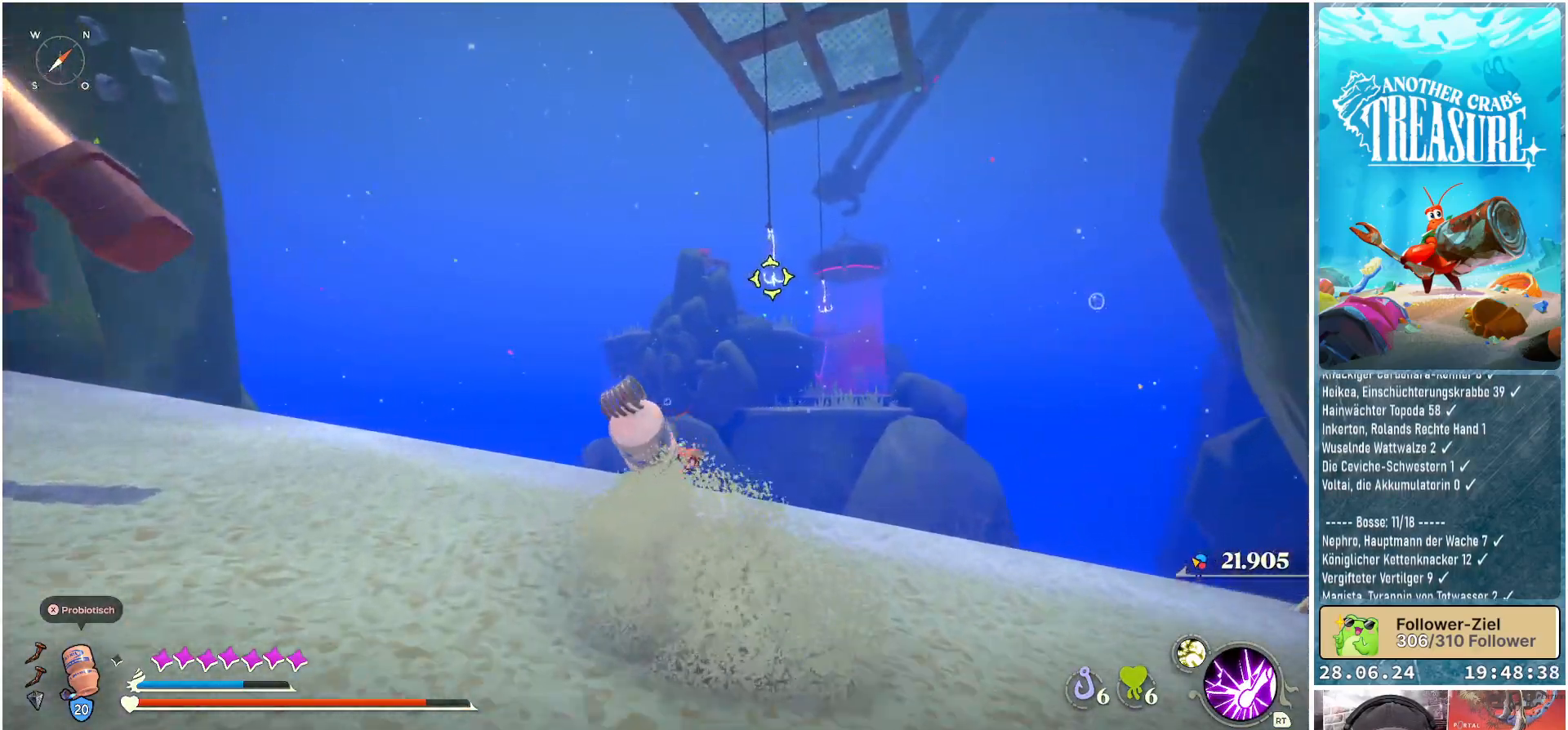
{"buttons": ["B"], "left_stick": "up", "right_stick": "center", "events": [[17, "L2", "down"], [150, "L2", "up"]]}
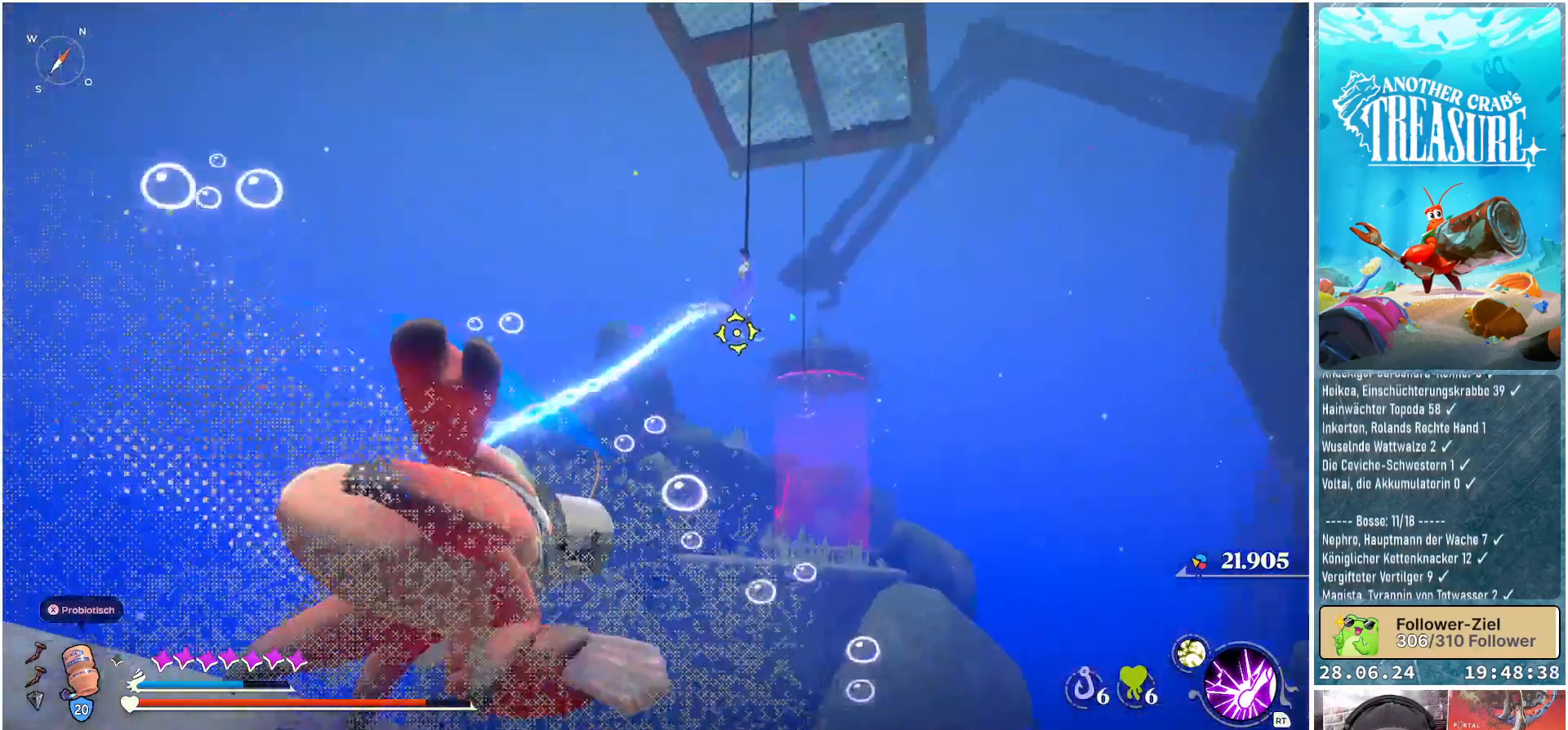
{"buttons": ["B"], "left_stick": "up", "right_stick": "center", "events": []}
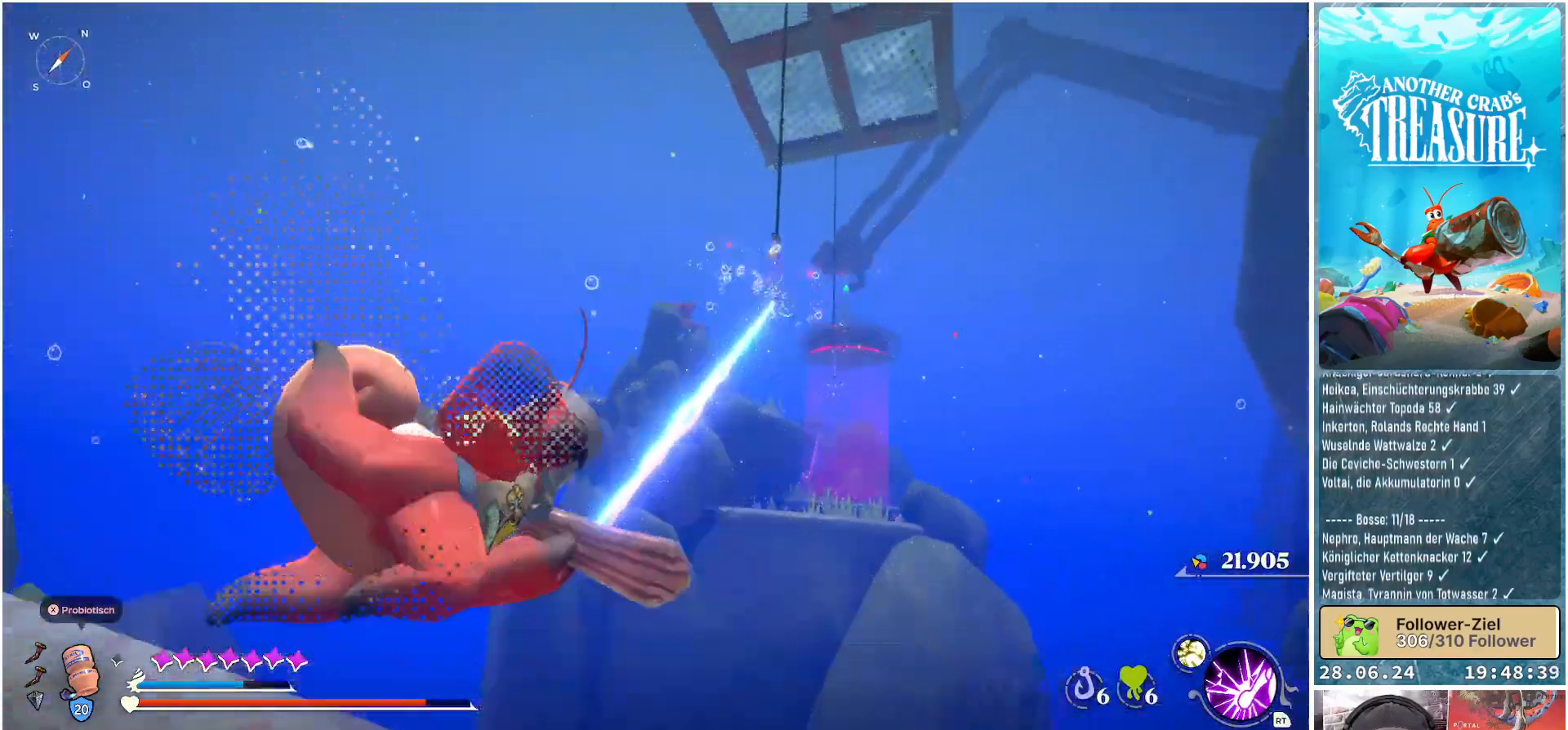
{"buttons": [], "left_stick": "up", "right_stick": "center", "events": [[33, "B", "up"]]}
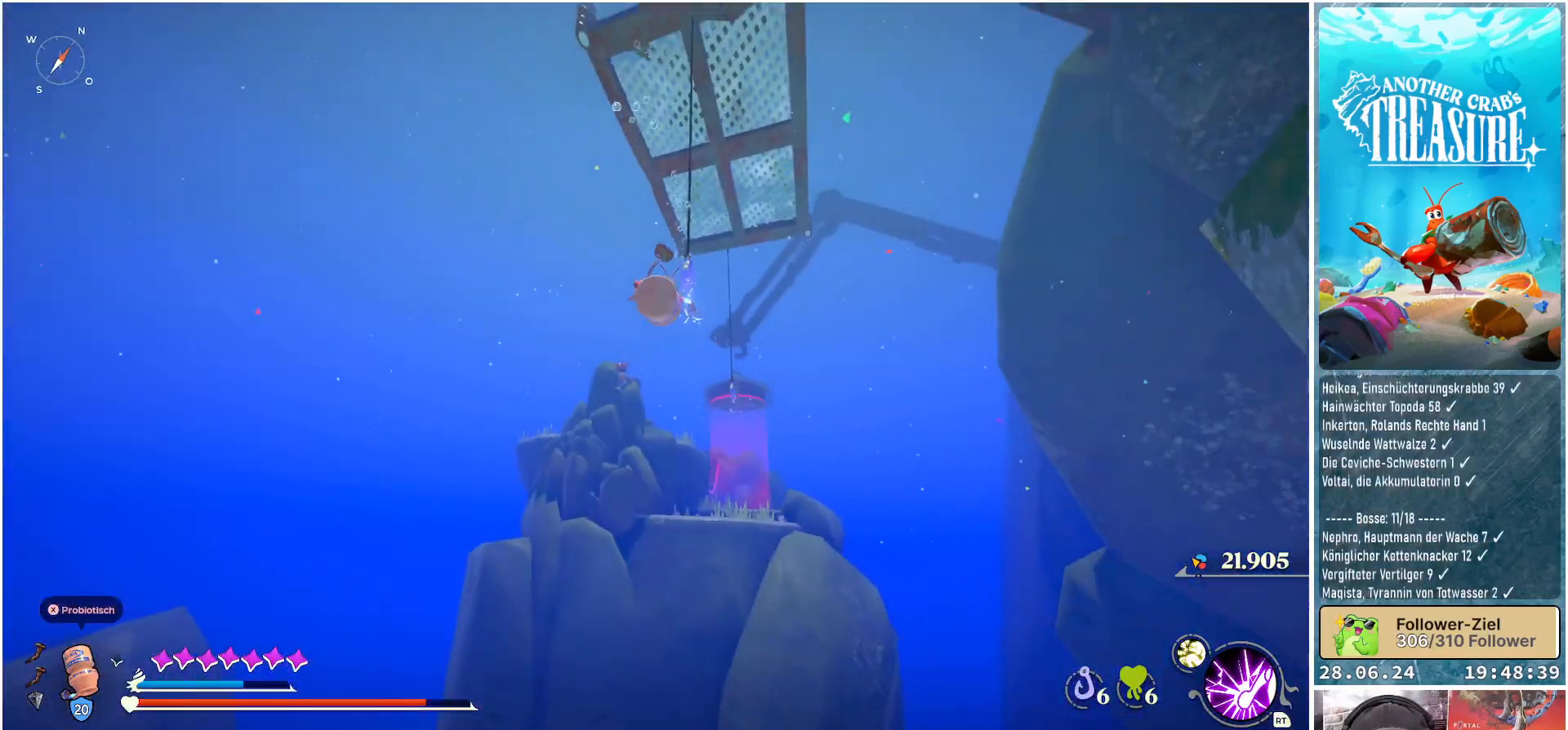
{"buttons": [], "left_stick": "up", "right_stick": "center", "events": []}
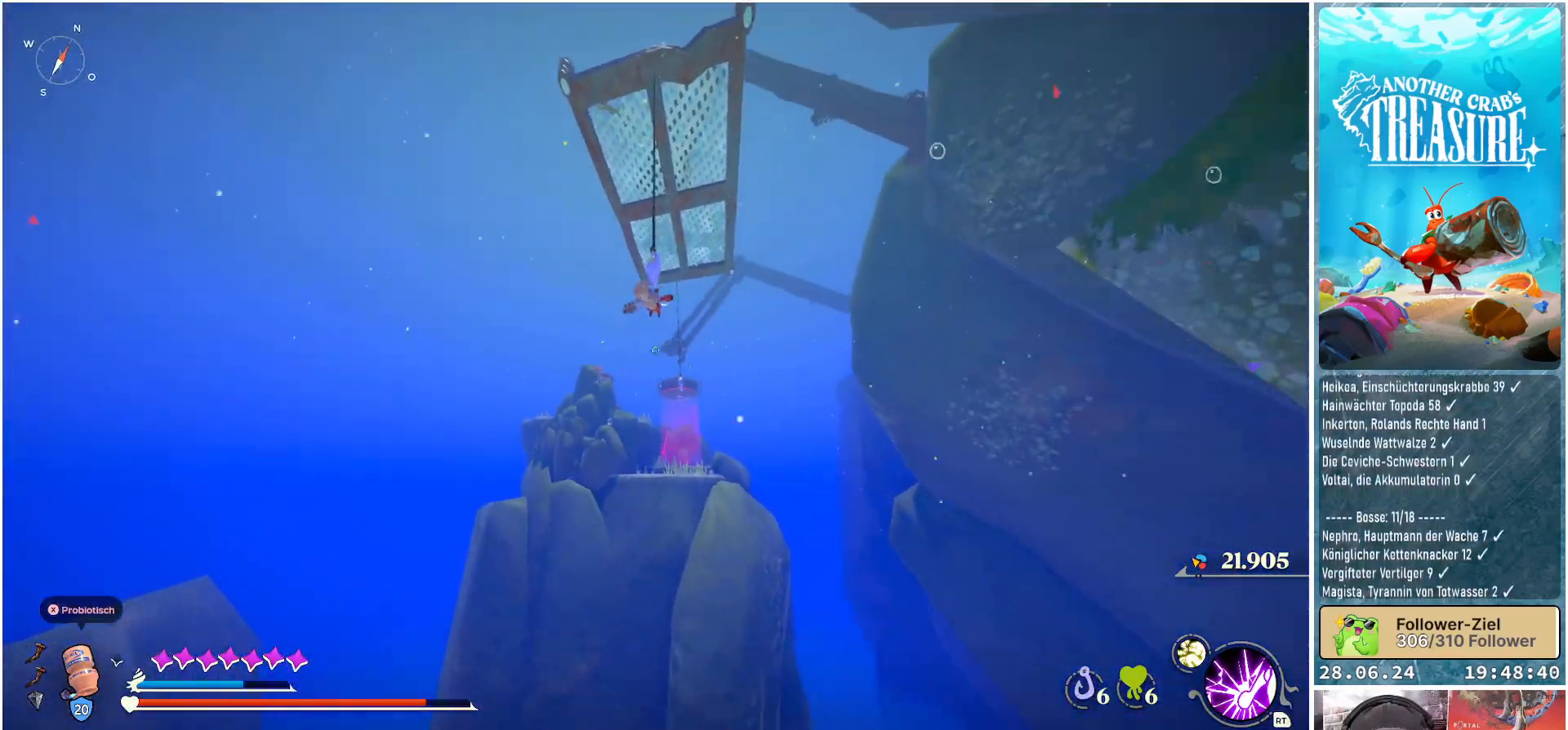
{"buttons": [], "left_stick": "up", "right_stick": "center", "events": []}
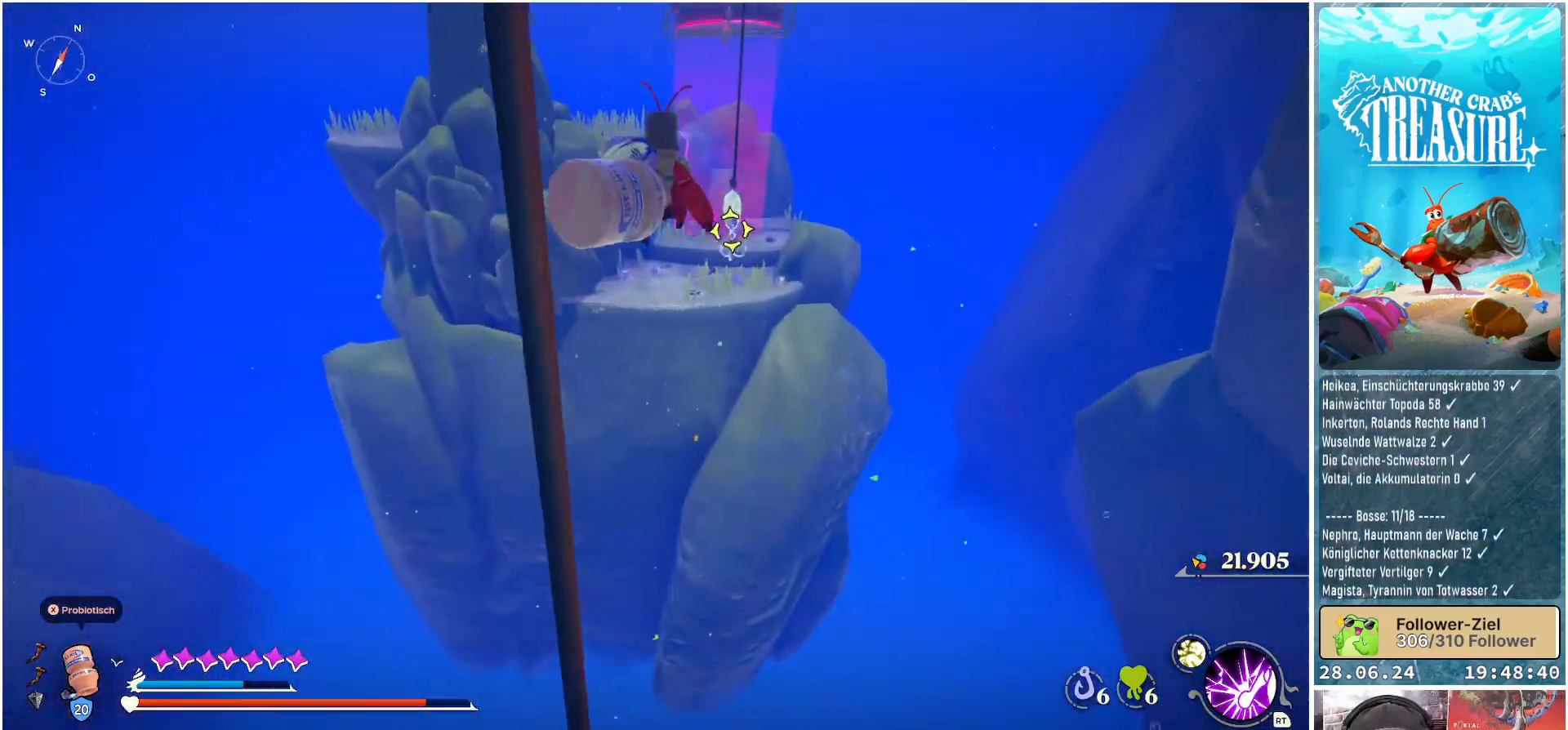
{"buttons": ["A"], "left_stick": "up", "right_stick": "center", "events": [[117, "A", "down"]]}
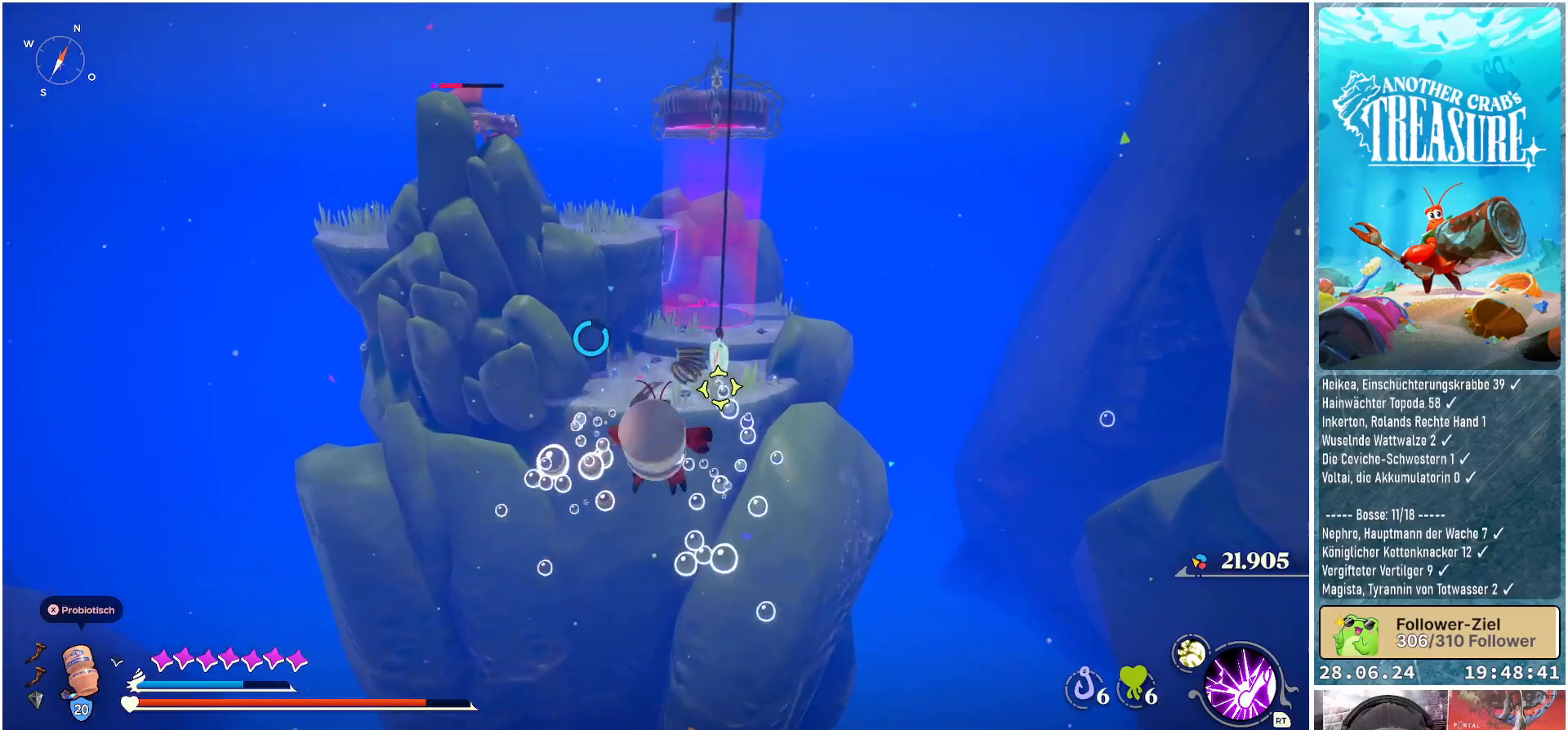
{"buttons": ["A"], "left_stick": "up", "right_stick": "center", "events": []}
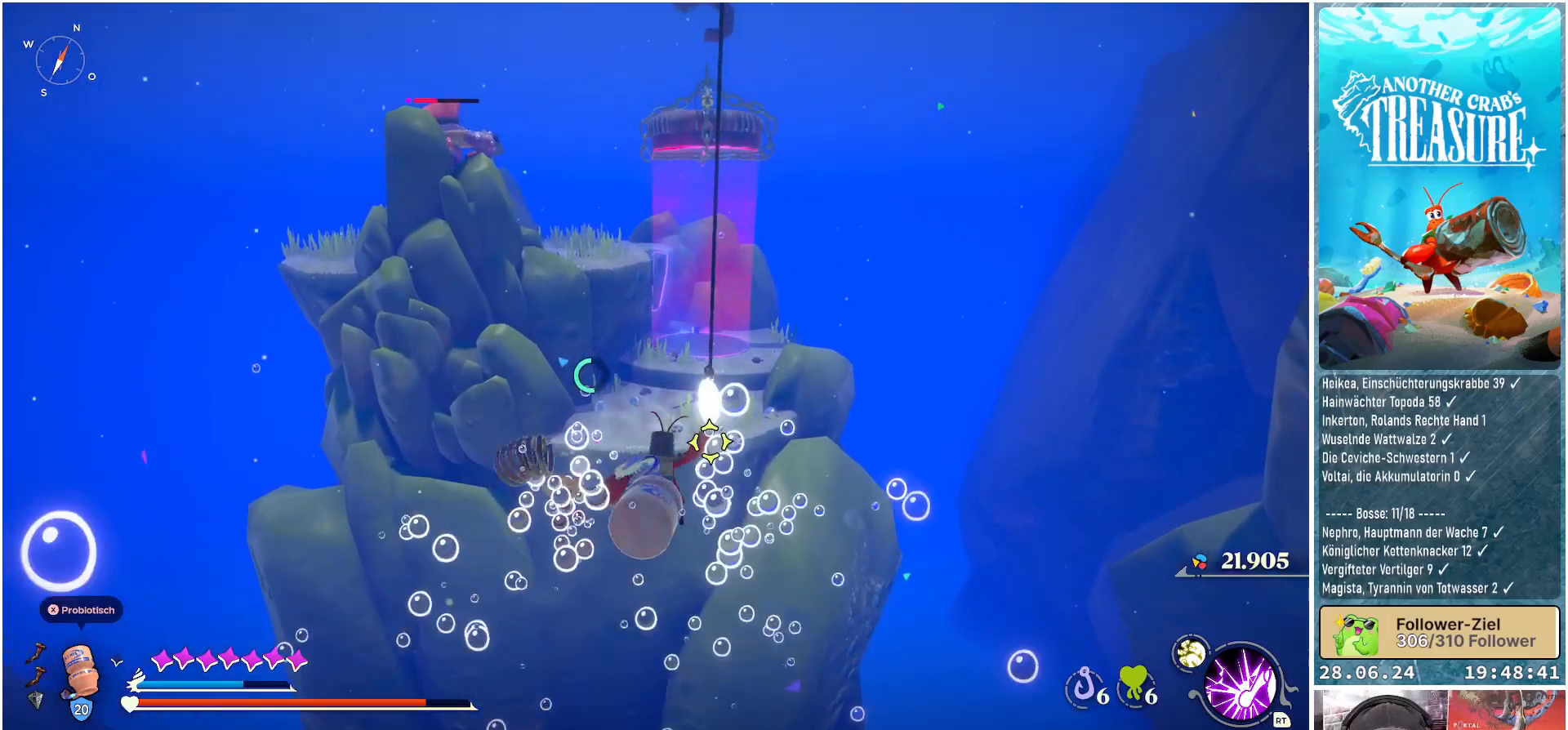
{"buttons": [], "left_stick": "up", "right_stick": "center", "events": [[33, "A", "up"], [133, "L2", "down"], [267, "L2", "up"]]}
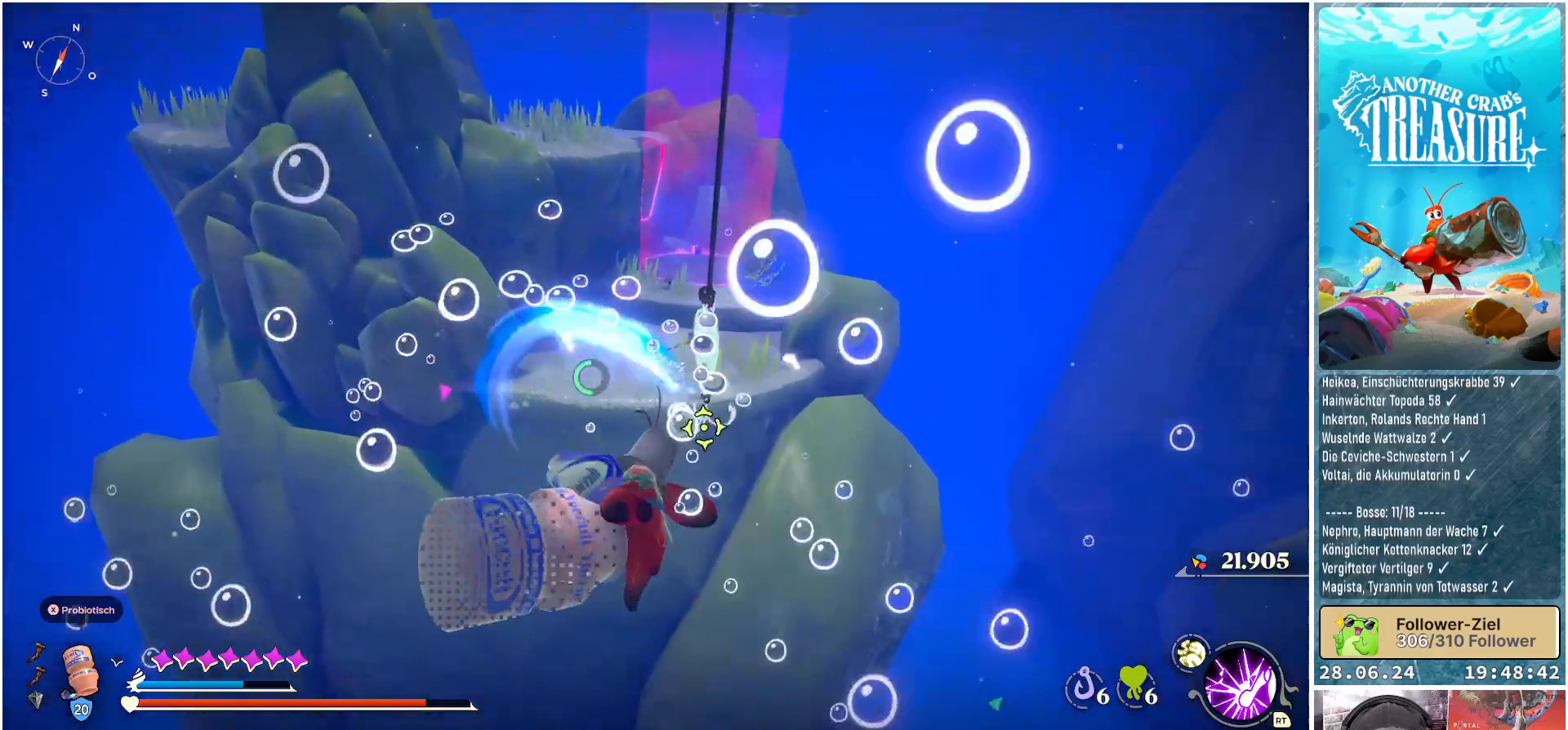
{"buttons": [], "left_stick": "up", "right_stick": "center", "events": []}
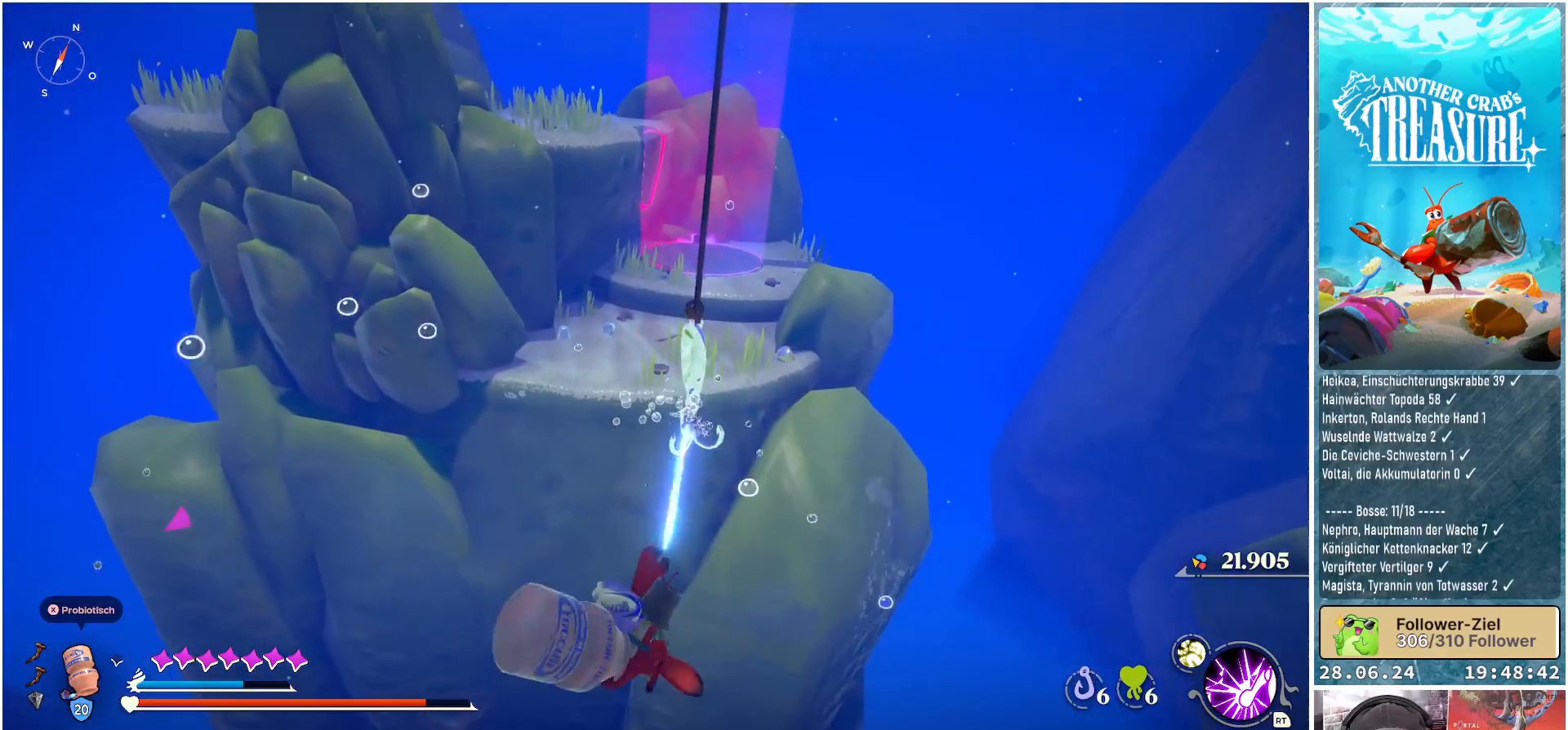
{"buttons": [], "left_stick": "up", "right_stick": "center", "events": []}
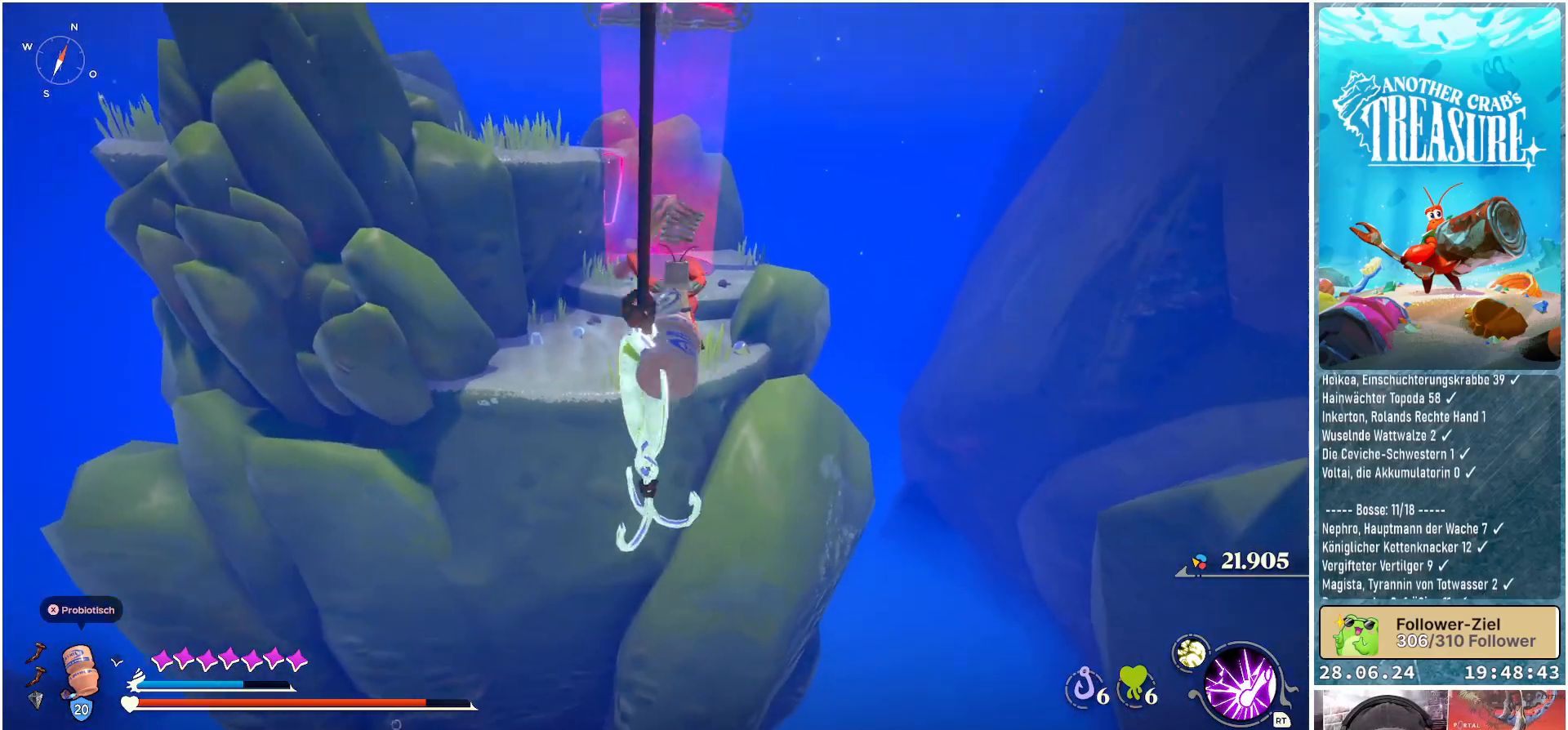
{"buttons": [], "left_stick": "up", "right_stick": "up-left", "events": [[300, "right_stick", "up-left"]]}
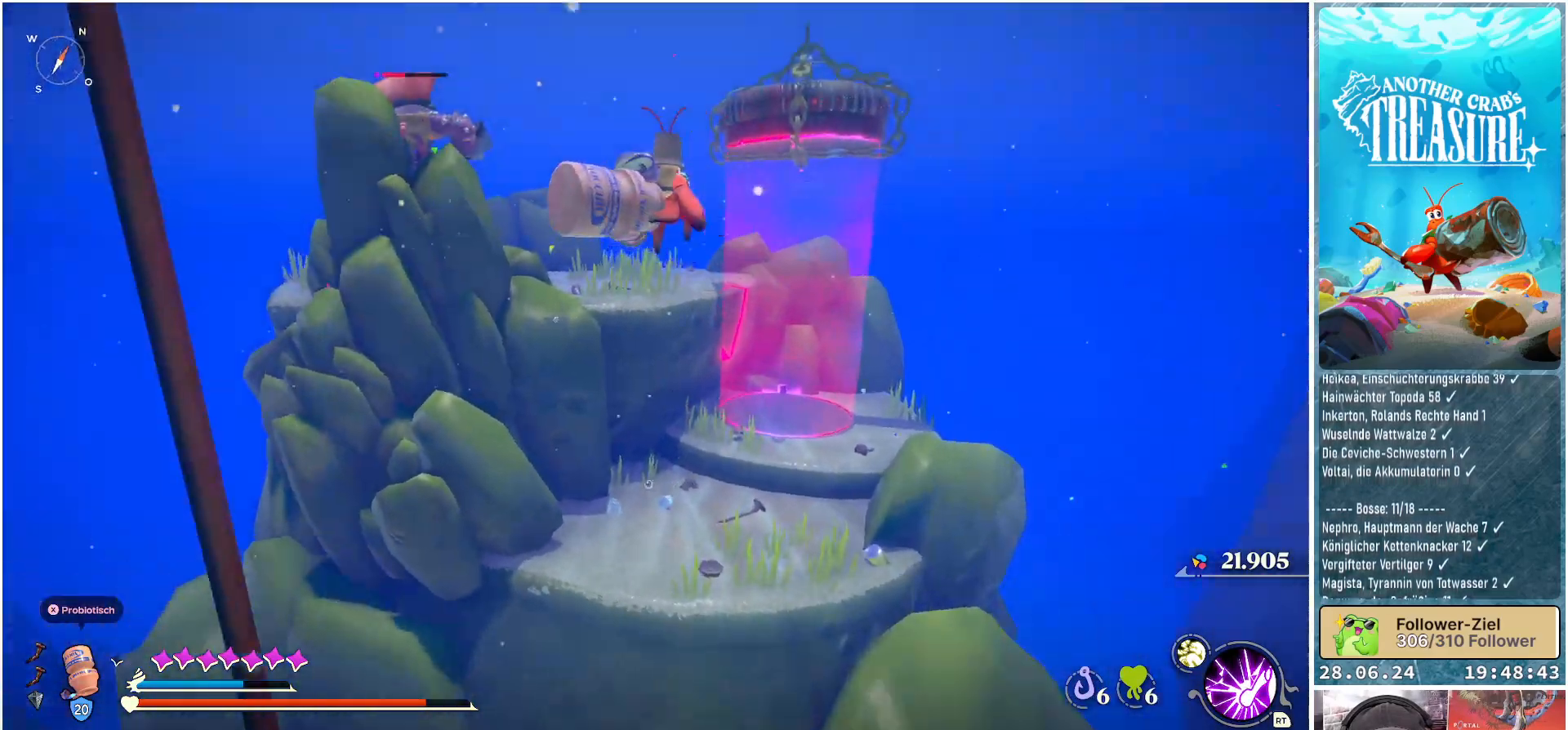
{"buttons": [], "left_stick": "up", "right_stick": "center", "events": [[133, "right_stick", "center"]]}
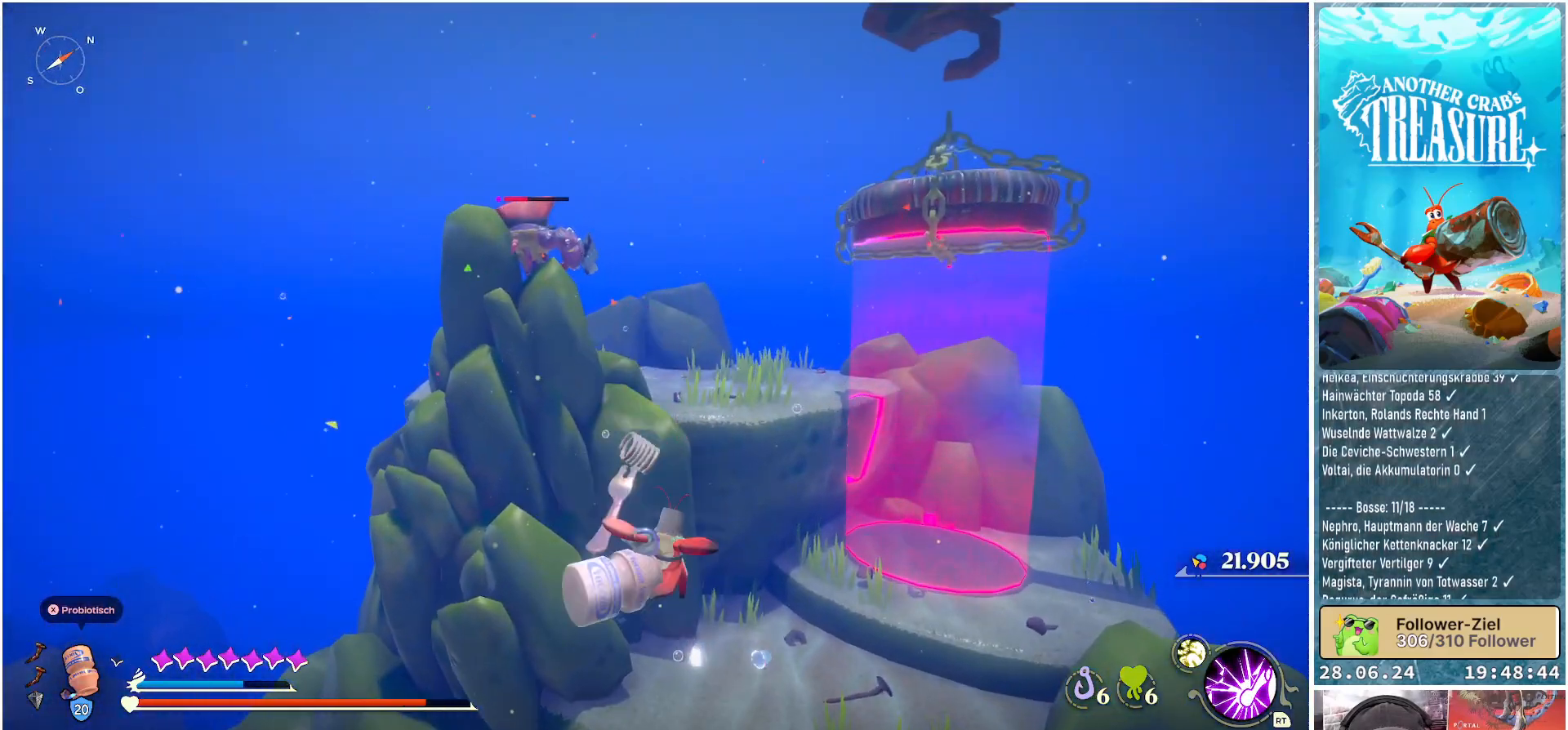
{"buttons": ["A"], "left_stick": "up", "right_stick": "center", "events": [[67, "A", "down"]]}
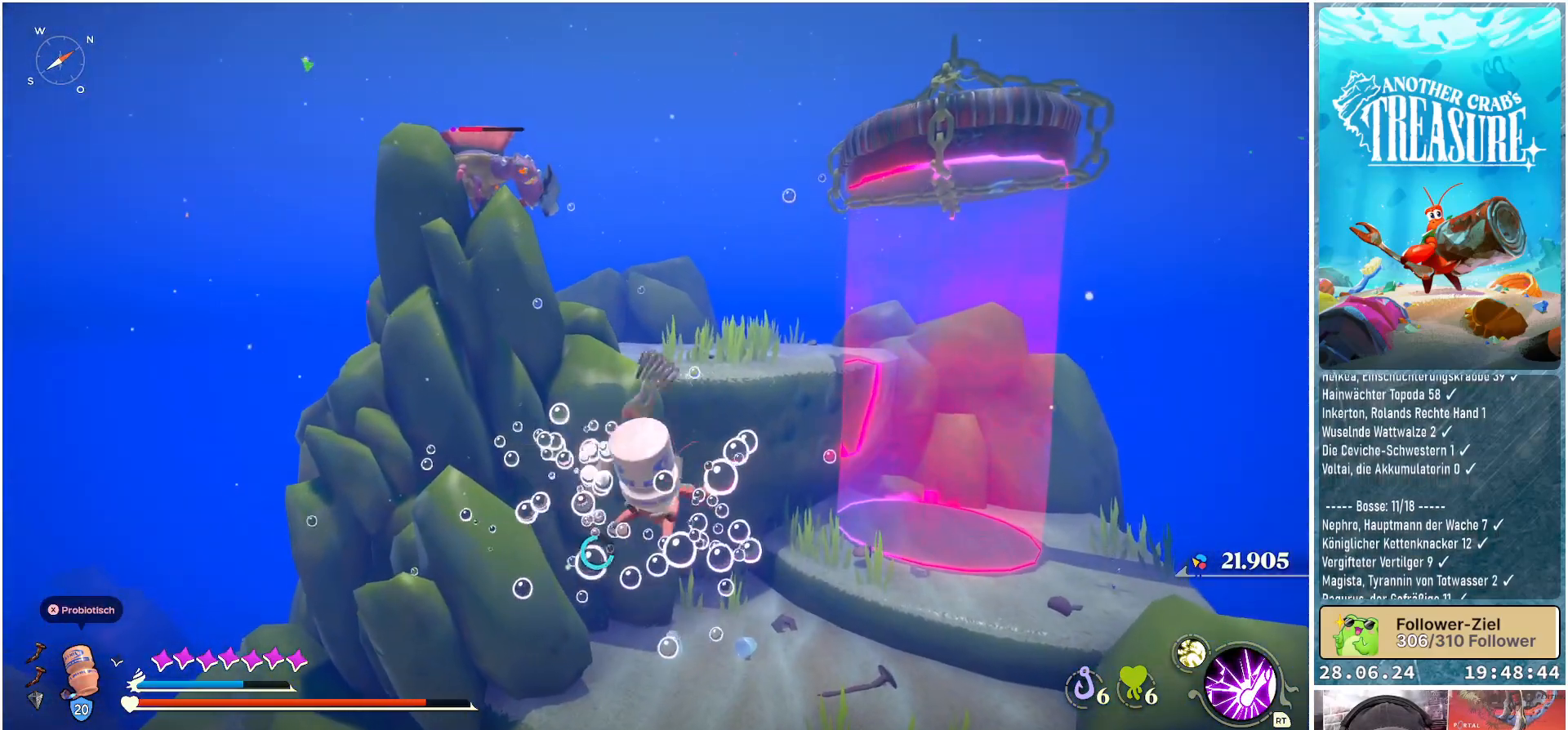
{"buttons": ["A"], "left_stick": "up", "right_stick": "center", "events": []}
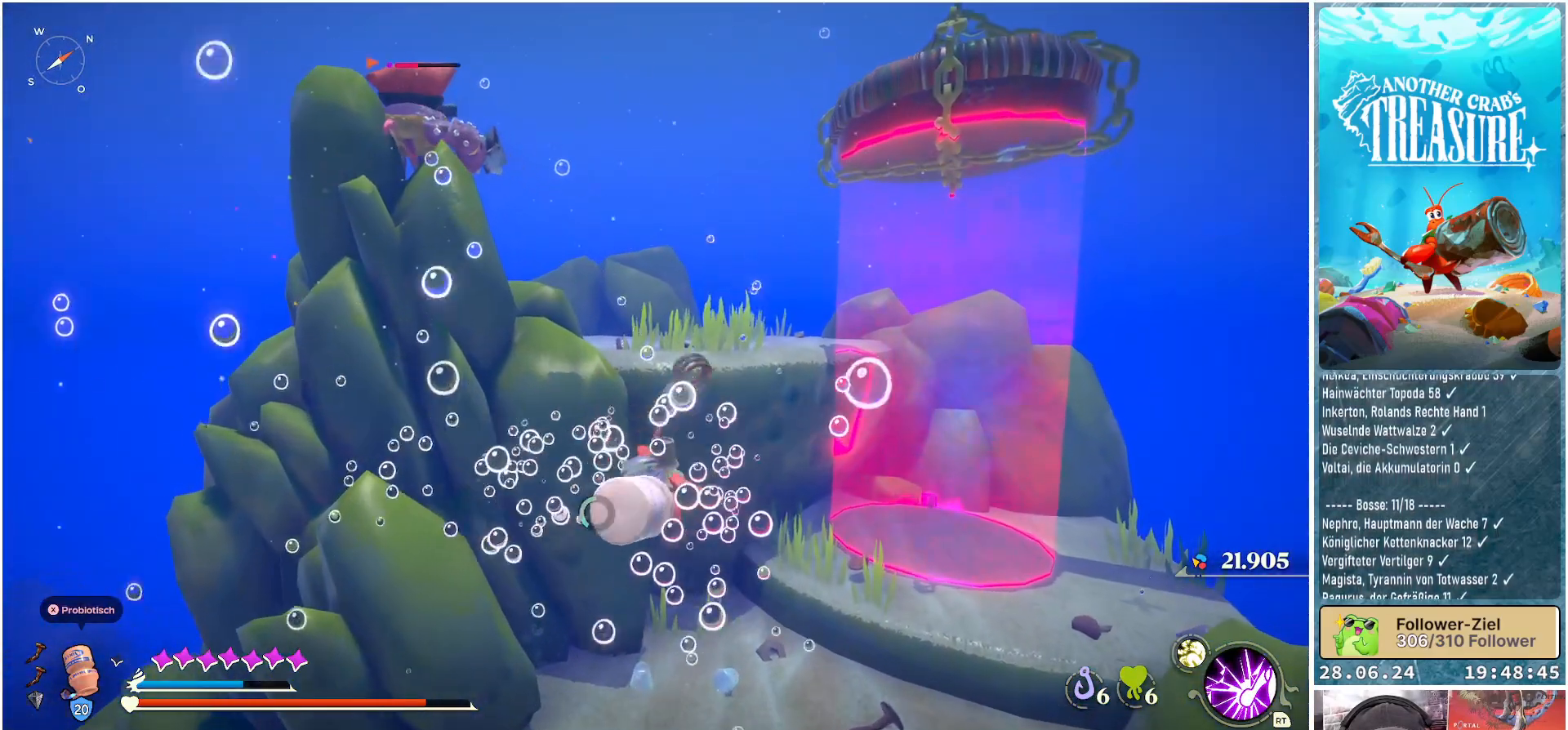
{"buttons": [], "left_stick": "up", "right_stick": "center", "events": [[433, "A", "up"]]}
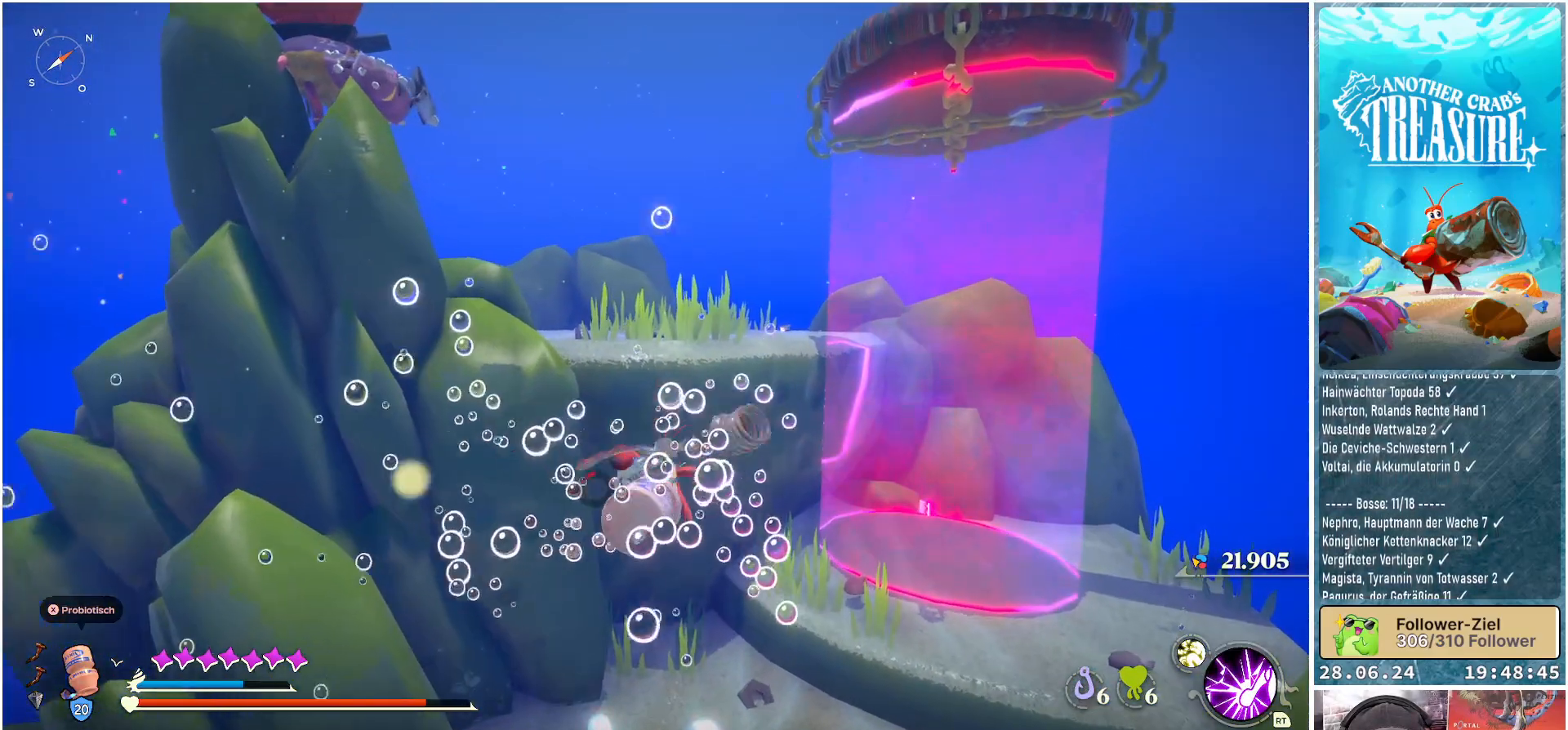
{"buttons": [], "left_stick": "up", "right_stick": "down-right", "events": [[300, "right_stick", "down-right"]]}
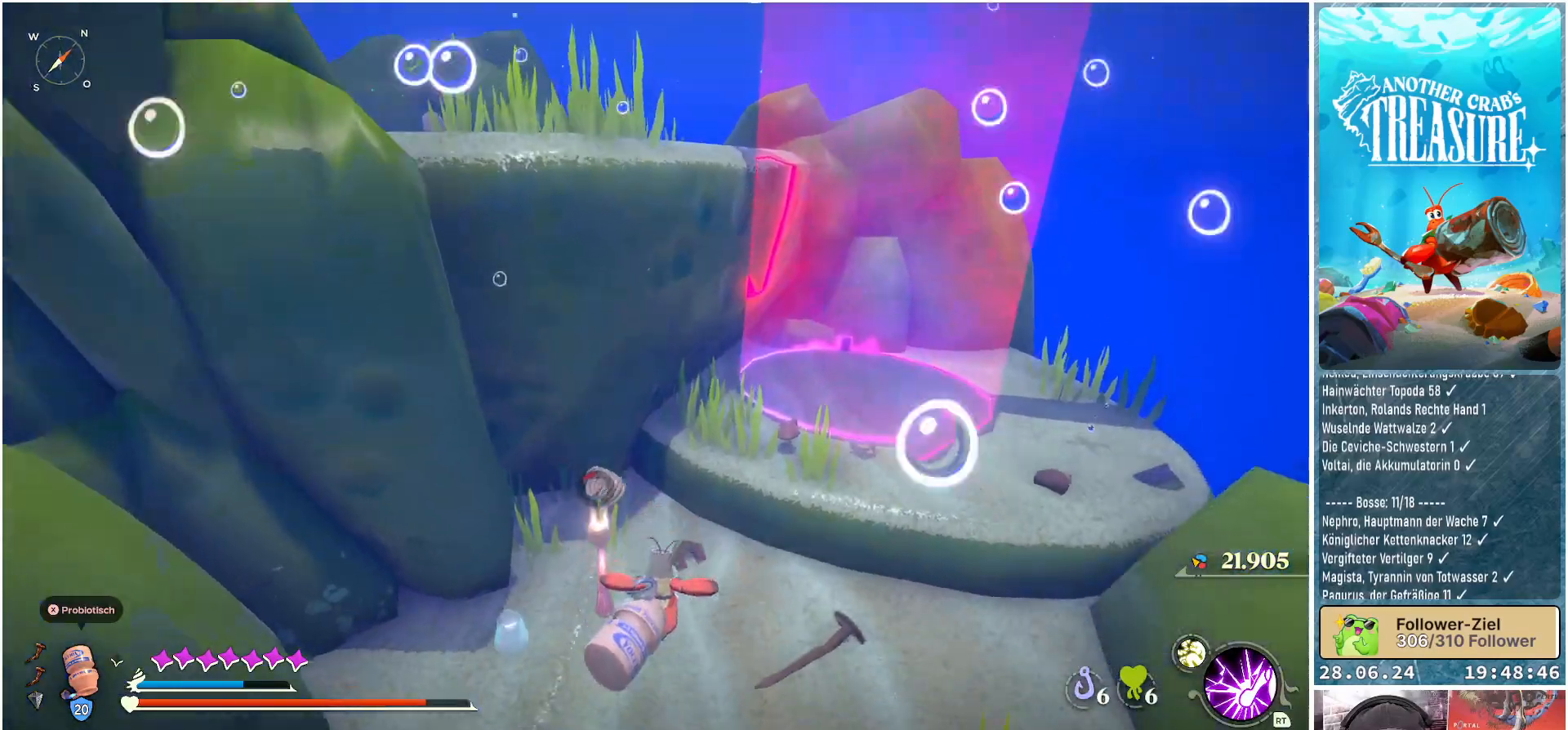
{"buttons": ["A"], "left_stick": "up", "right_stick": "center", "events": [[33, "right_stick", "right"], [133, "right_stick", "center"], [433, "A", "down"]]}
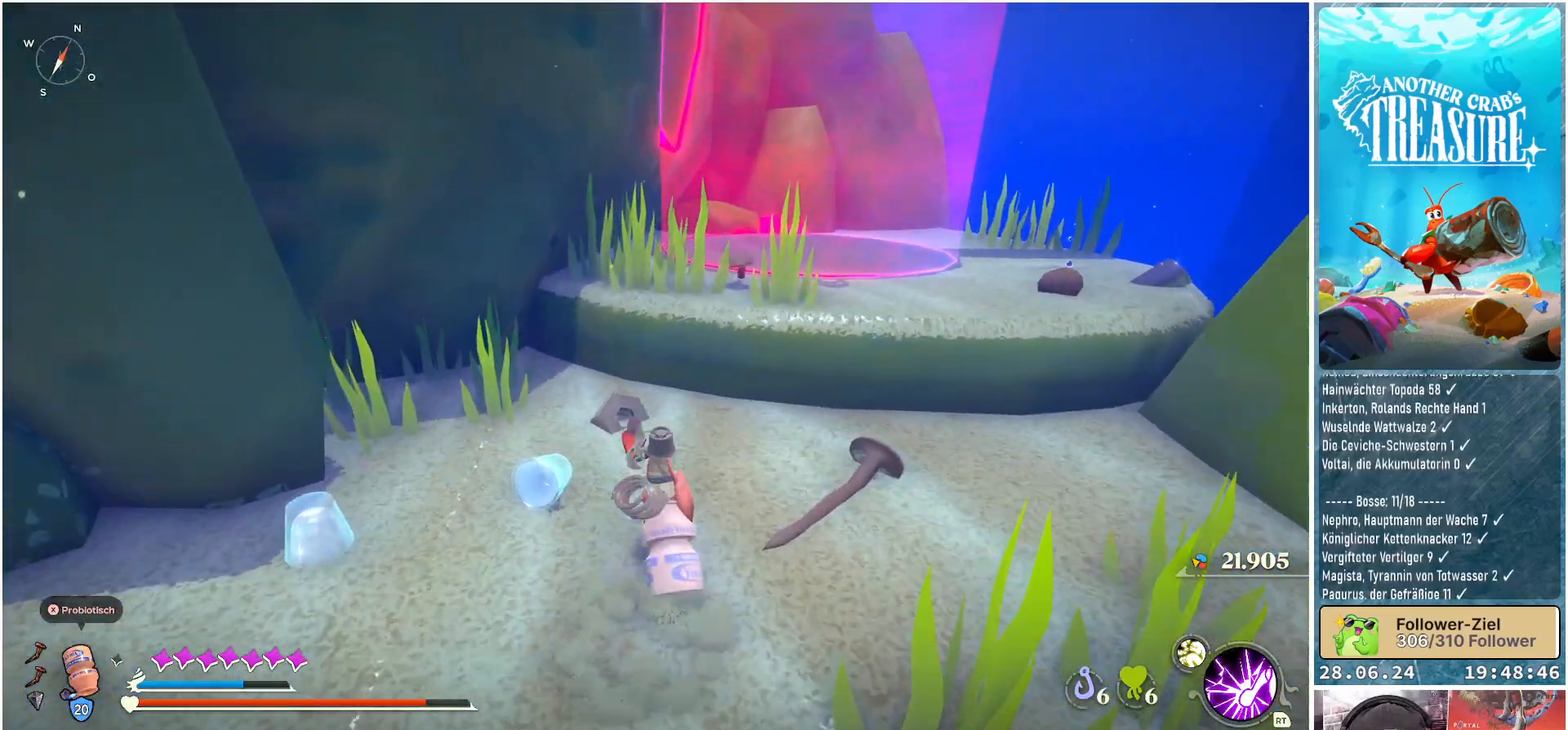
{"buttons": [], "left_stick": "up-right", "right_stick": "center", "events": [[233, "left_stick", "up-right"], [450, "A", "up"]]}
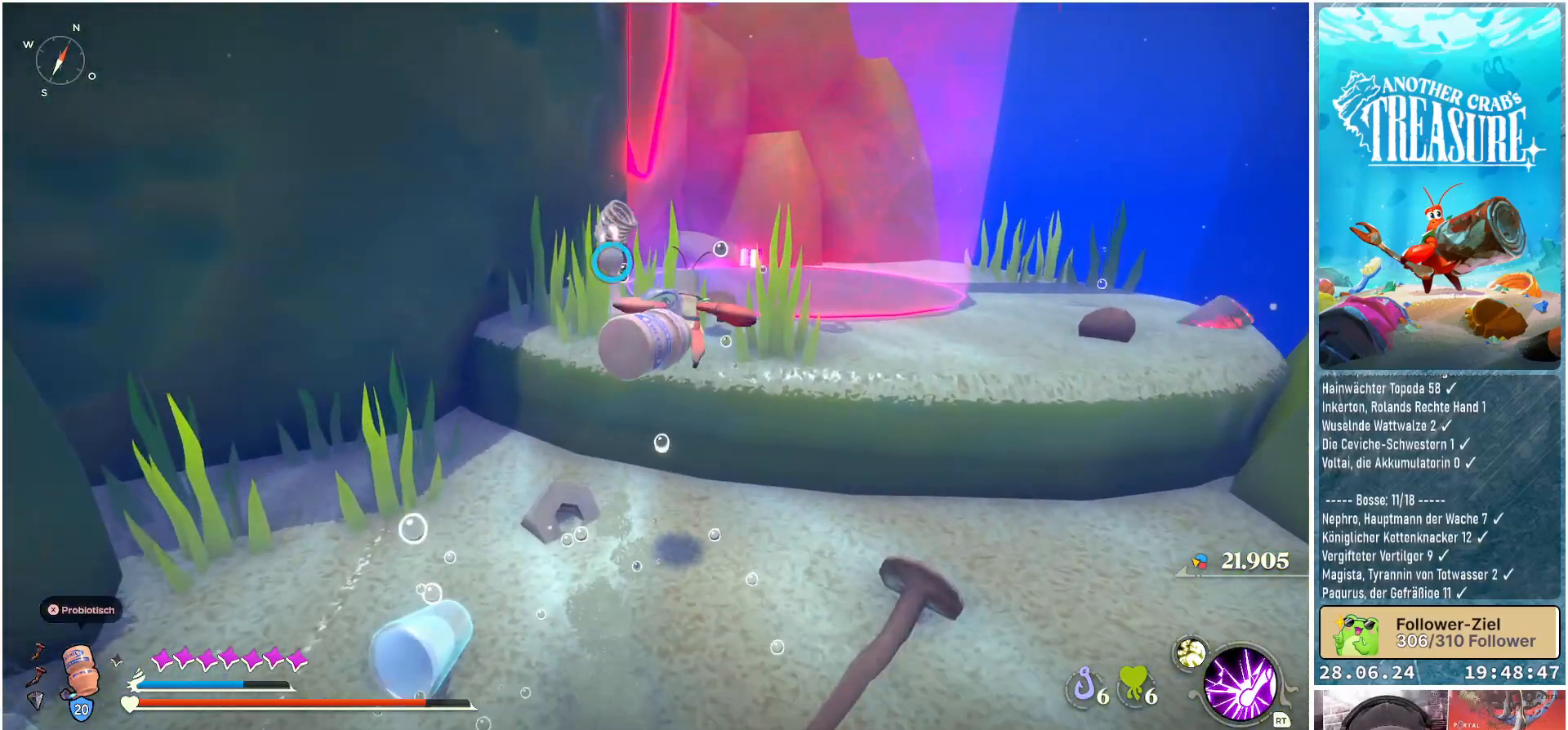
{"buttons": ["A"], "left_stick": "up-right", "right_stick": "center", "events": [[217, "A", "down"]]}
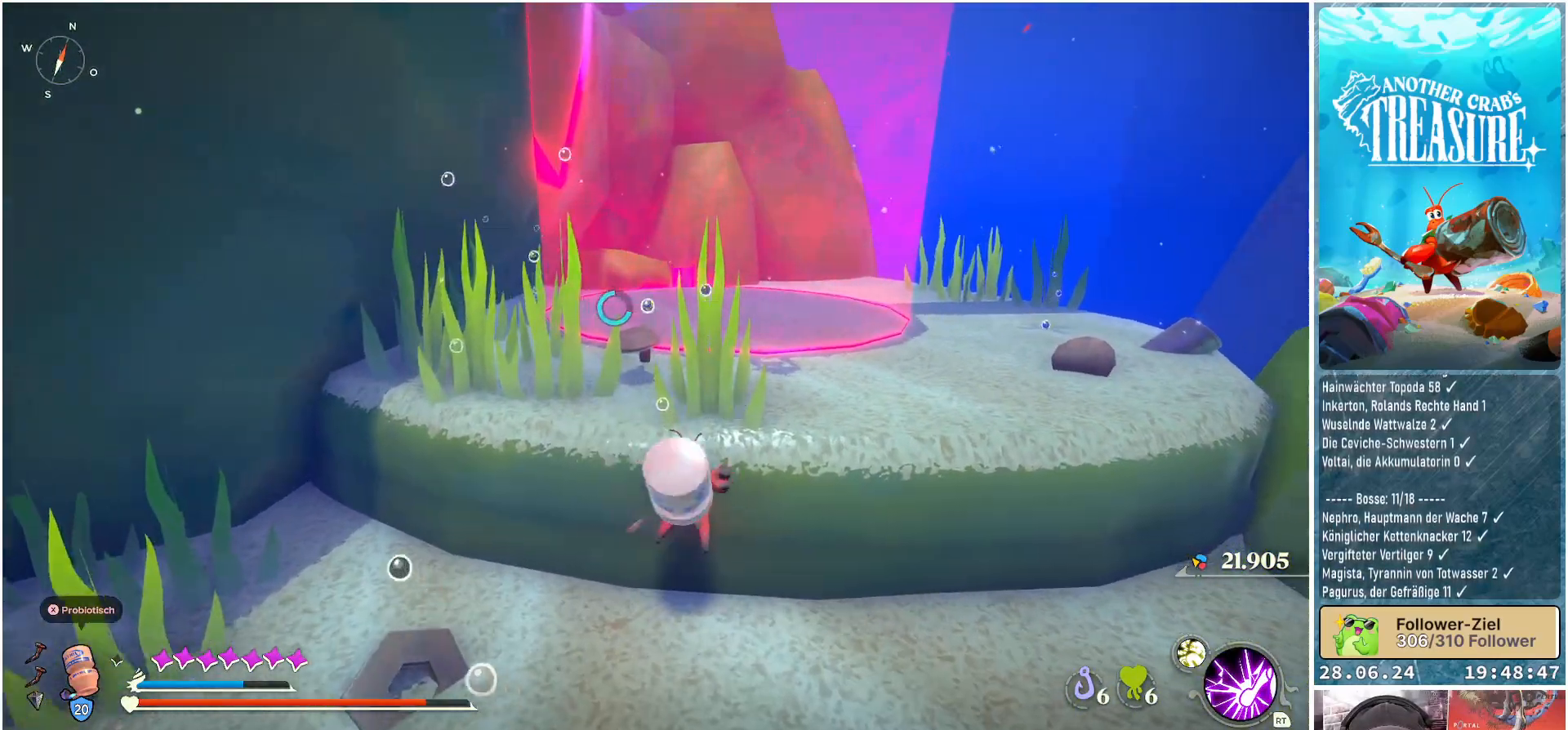
{"buttons": ["A"], "left_stick": "up", "right_stick": "center", "events": [[117, "A", "up"], [433, "A", "down"], [500, "left_stick", "up"]]}
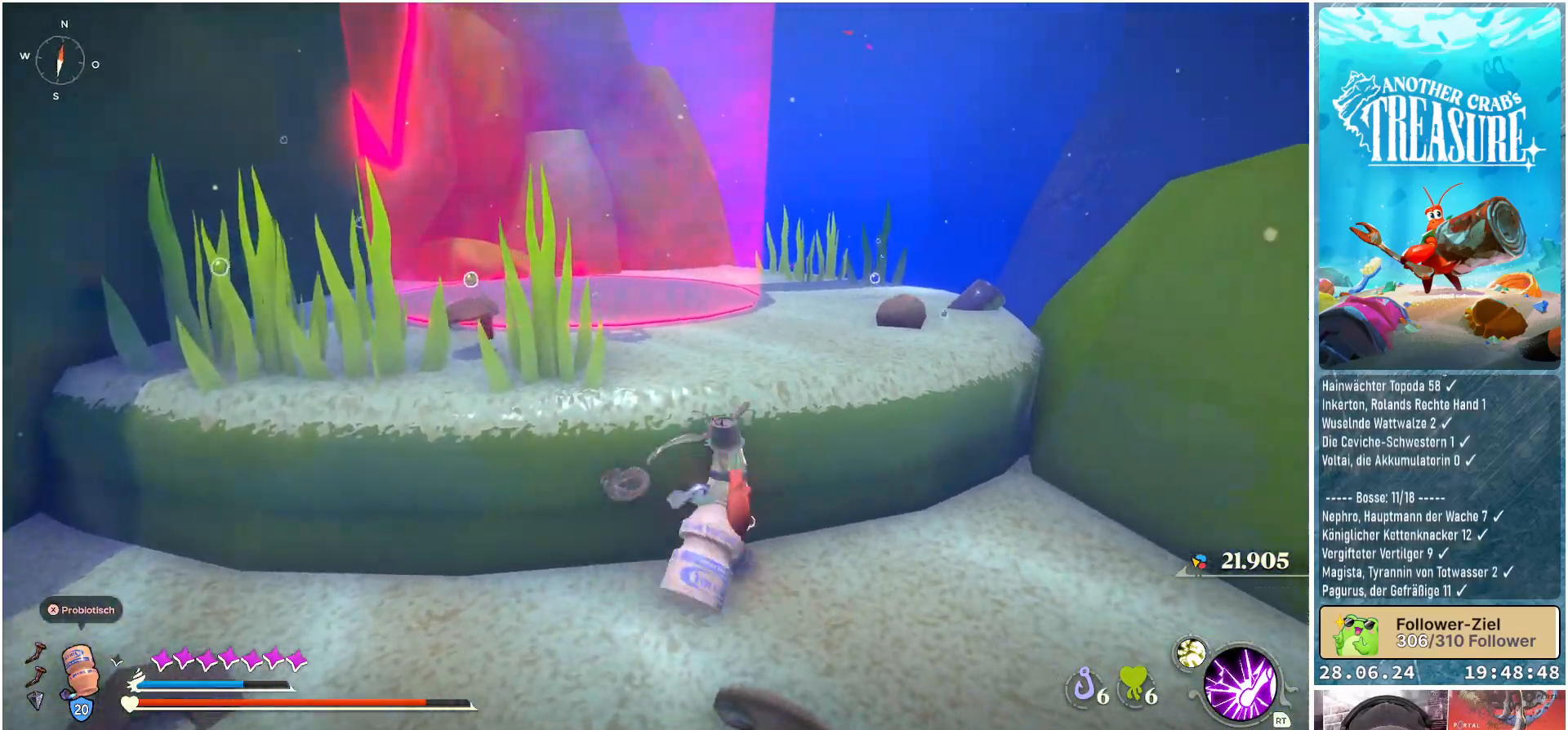
{"buttons": [], "left_stick": "up-left", "right_stick": "center", "events": [[167, "left_stick", "up-left"], [317, "A", "up"]]}
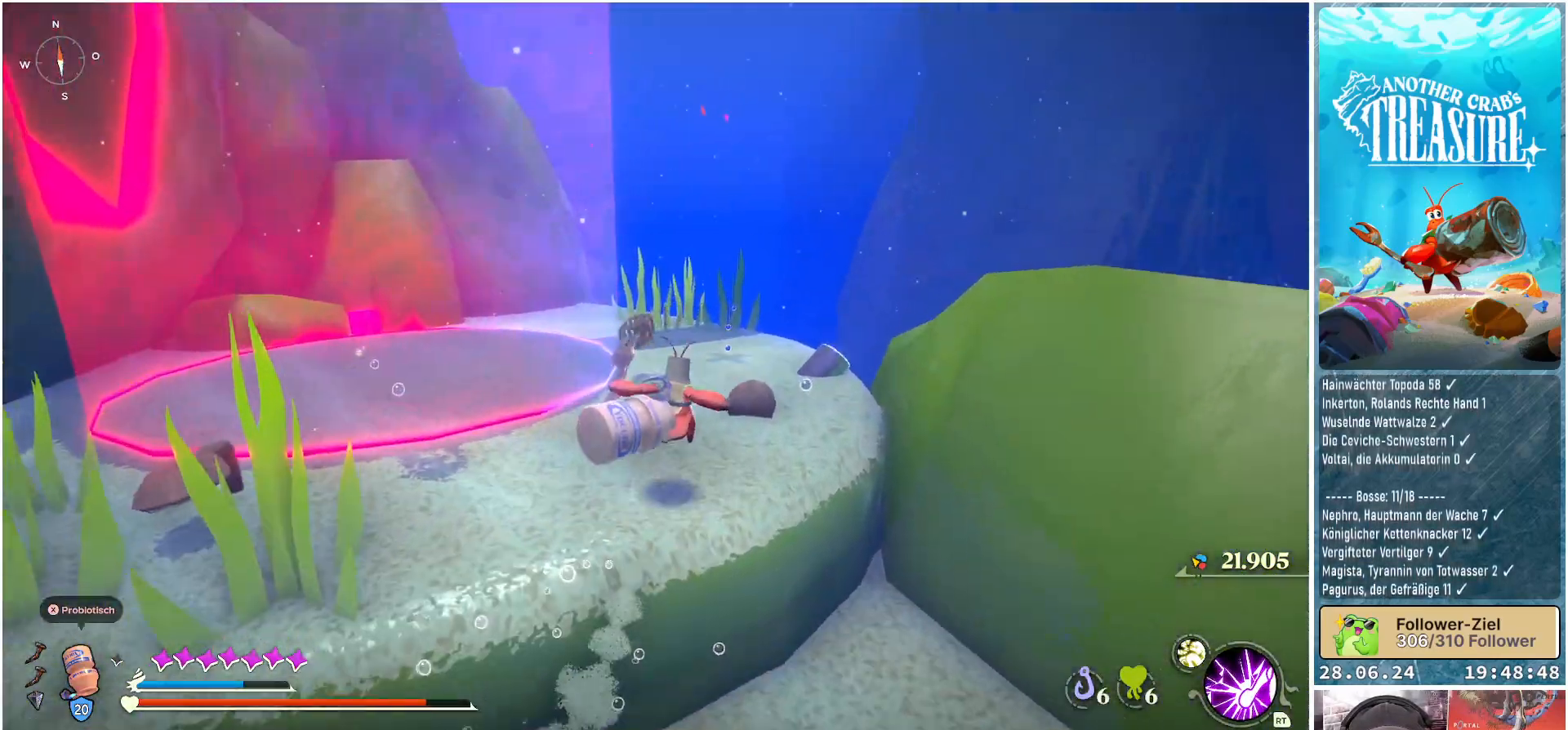
{"buttons": [], "left_stick": "up", "right_stick": "down-left", "events": [[133, "left_stick", "up"], [133, "right_stick", "down-left"]]}
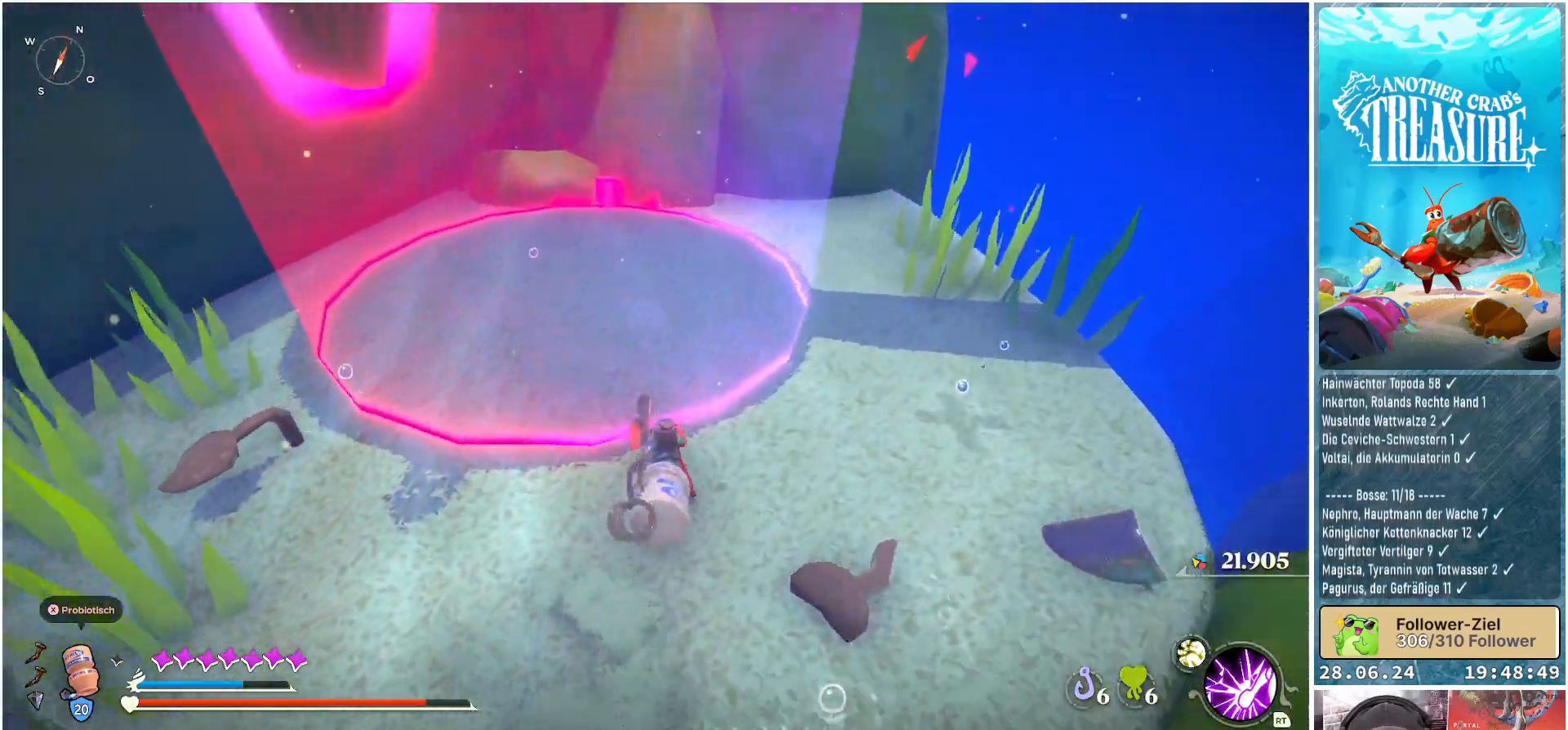
{"buttons": [], "left_stick": "up", "right_stick": "up-left", "events": [[283, "right_stick", "up-left"]]}
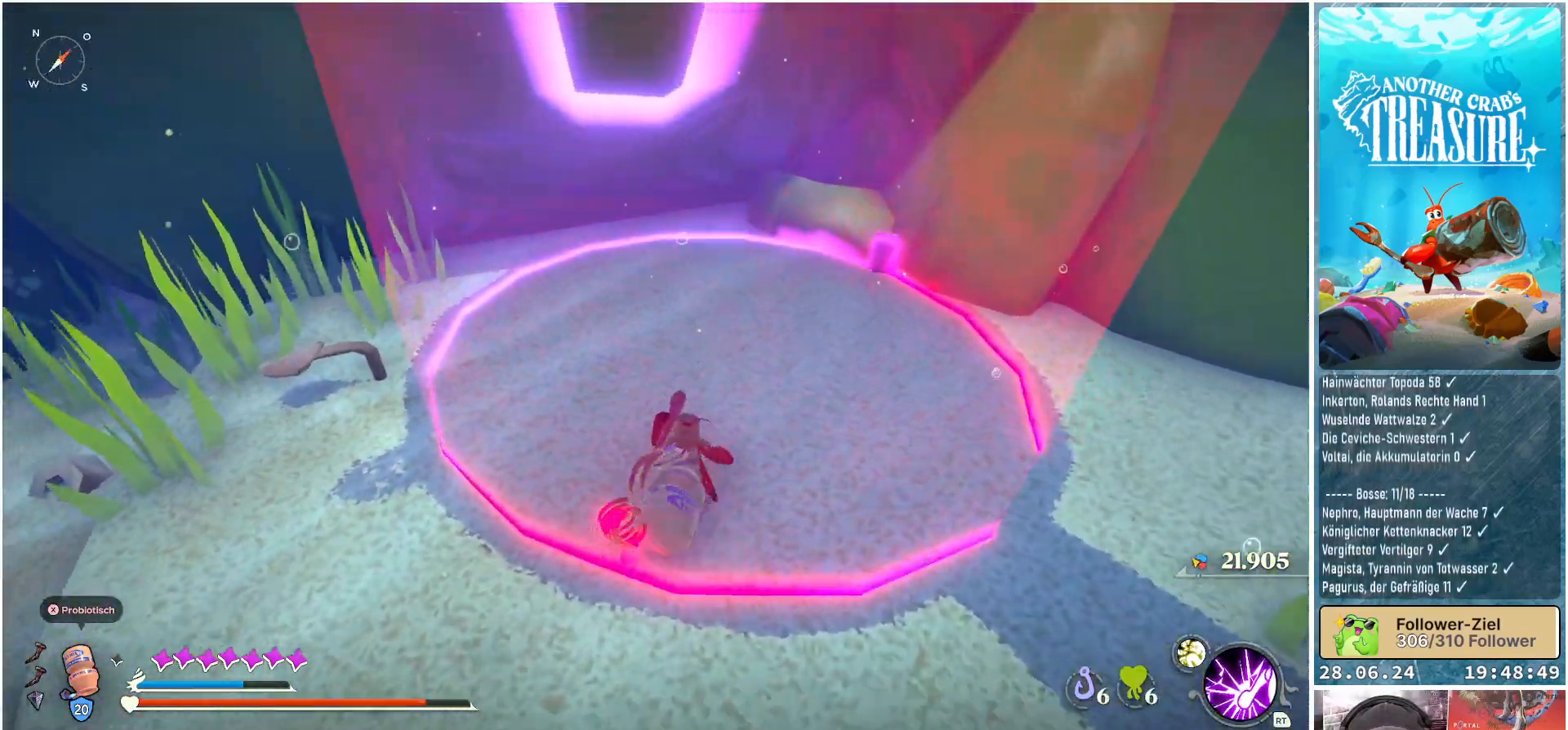
{"buttons": [], "left_stick": "up", "right_stick": "up-left", "events": [[167, "right_stick", "left"], [283, "right_stick", "up-left"]]}
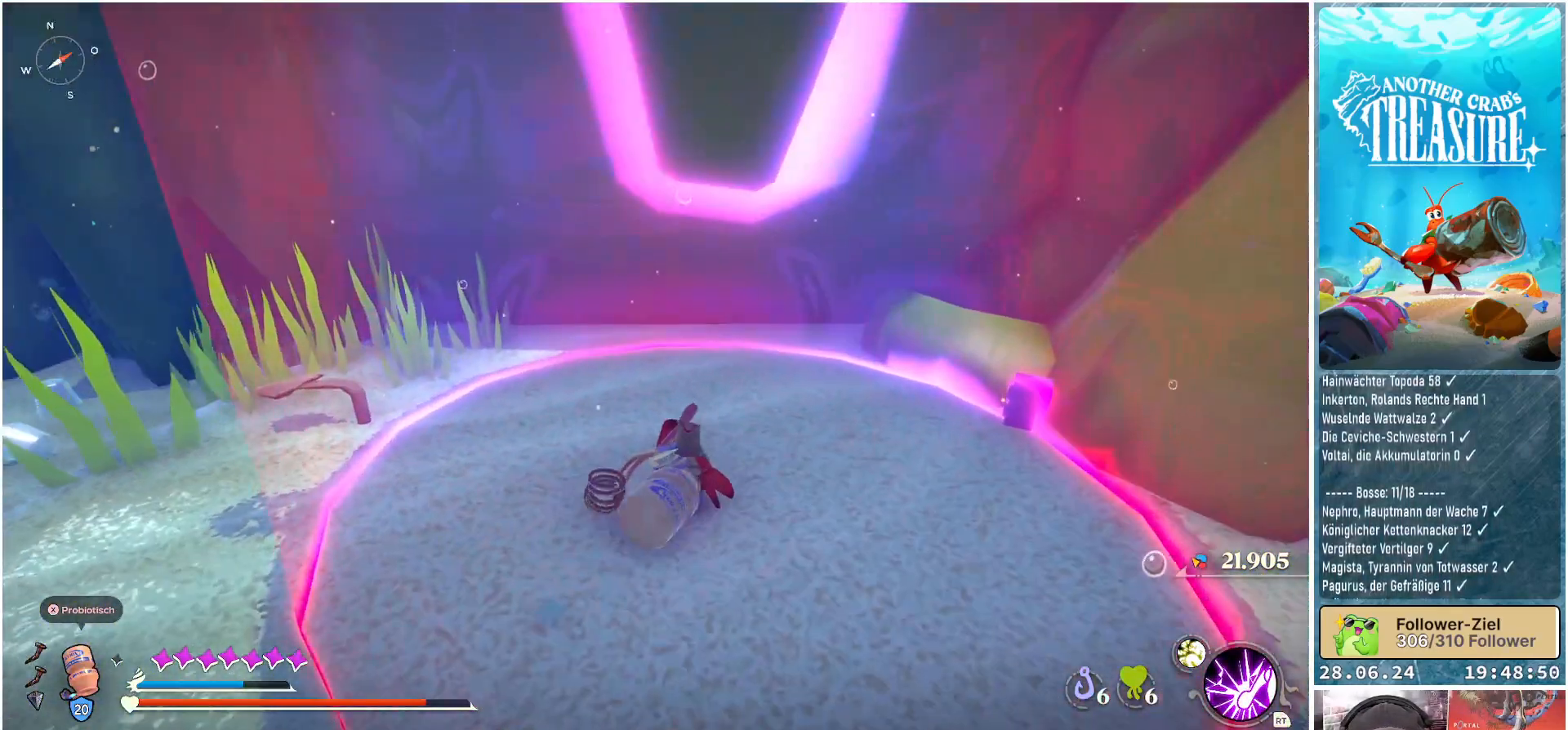
{"buttons": [], "left_stick": "center", "right_stick": "center", "events": [[33, "left_stick", "center"], [117, "right_stick", "center"]]}
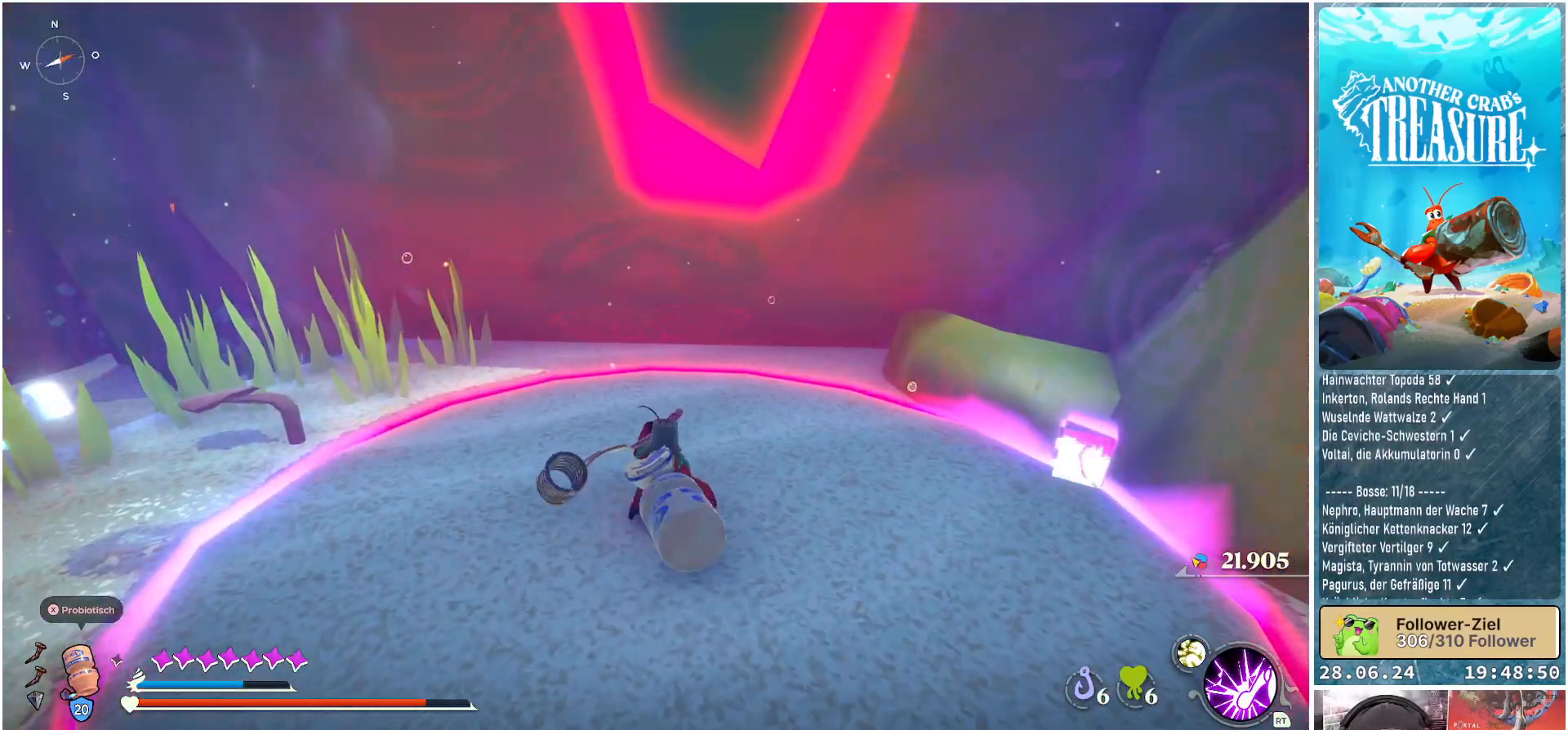
{"buttons": [], "left_stick": "center", "right_stick": "center", "events": []}
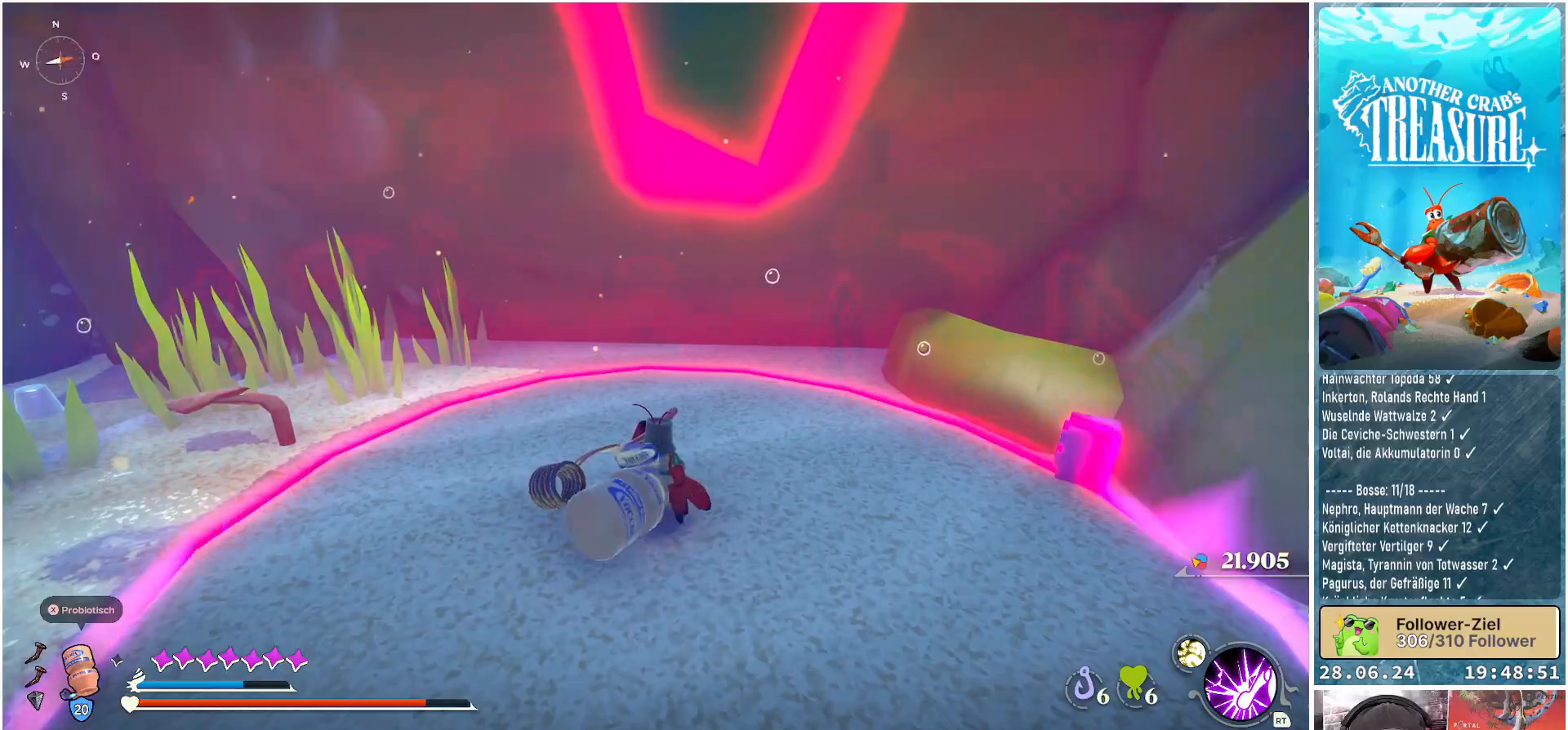
{"buttons": [], "left_stick": "center", "right_stick": "center", "events": [[183, "DPAD_DOWN", "down"], [283, "DPAD_DOWN", "up"]]}